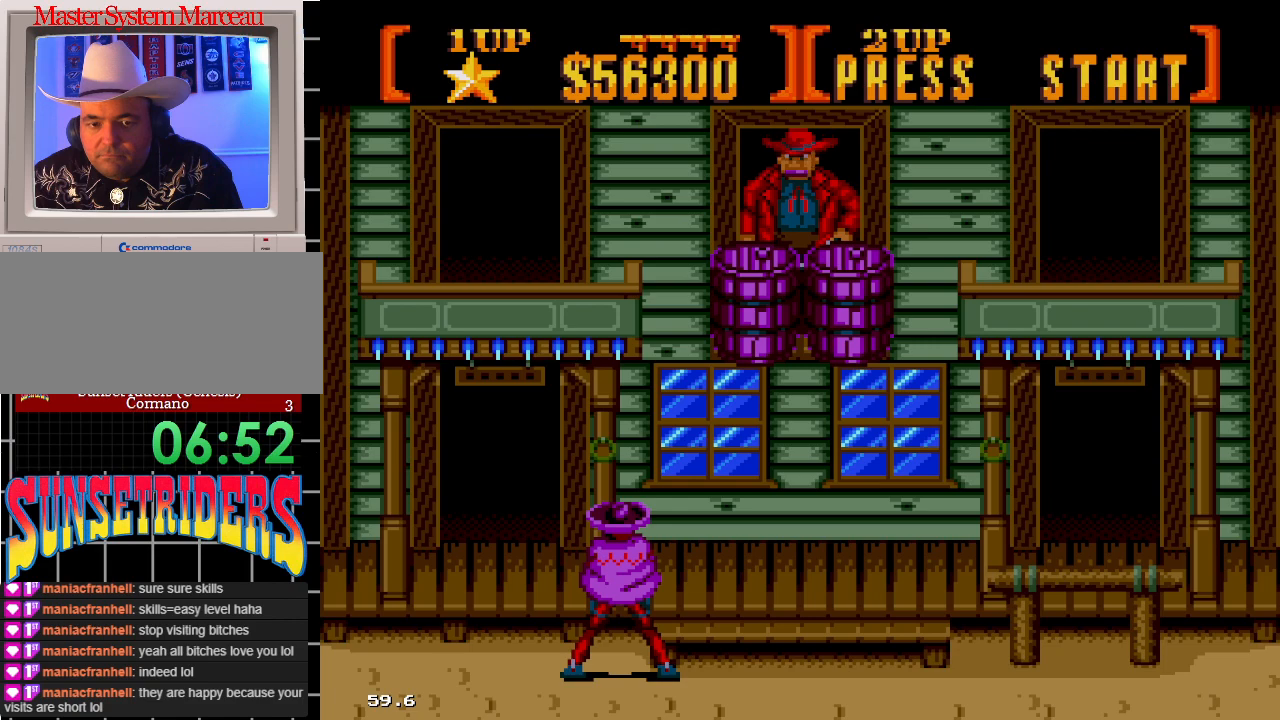
Gameplay with a controller; each line is a JSON object with the inputs held at the frame after it (dt_ms = milliseconds from this image to that frame). "events" lists button and stick changes between this image and that frame as [ms after this image, input, new state], when the widget could be followed in between. Not read: DPAD_DOWN L3 R3.
{"dt_ms": 500, "buttons": ["DPAD_LEFT"], "events": []}
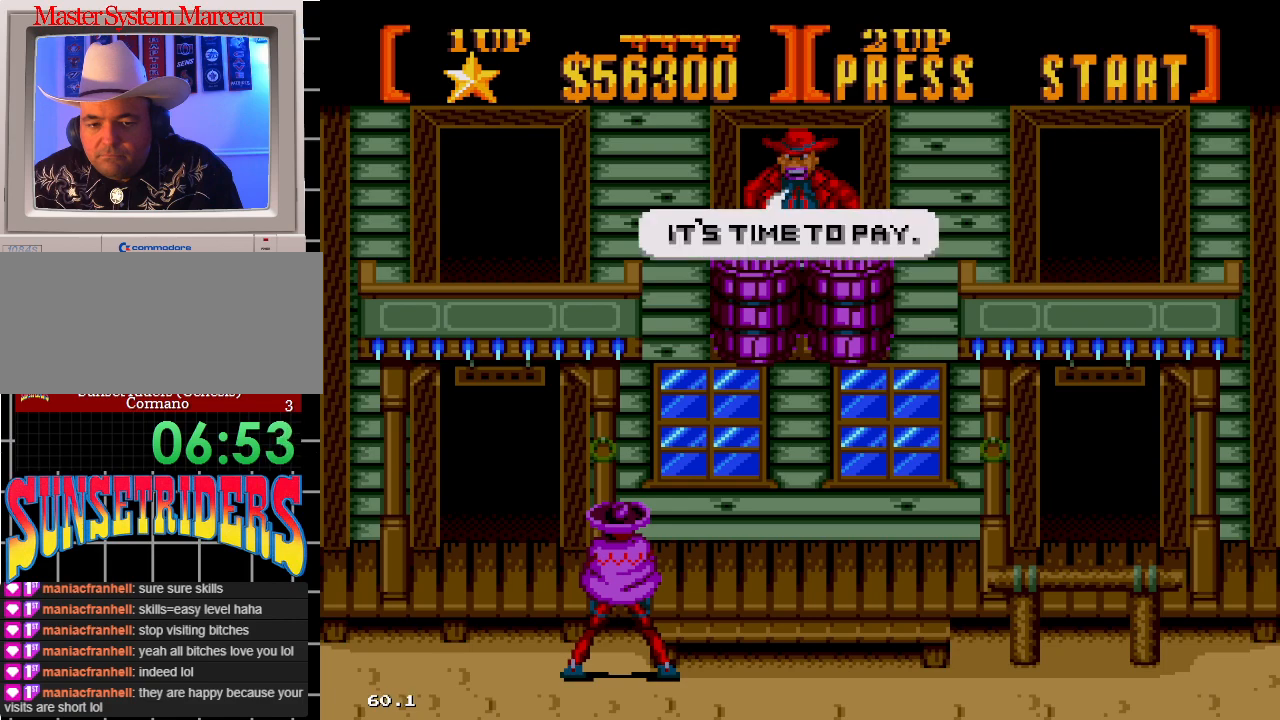
{"dt_ms": 500, "buttons": ["DPAD_LEFT"], "events": []}
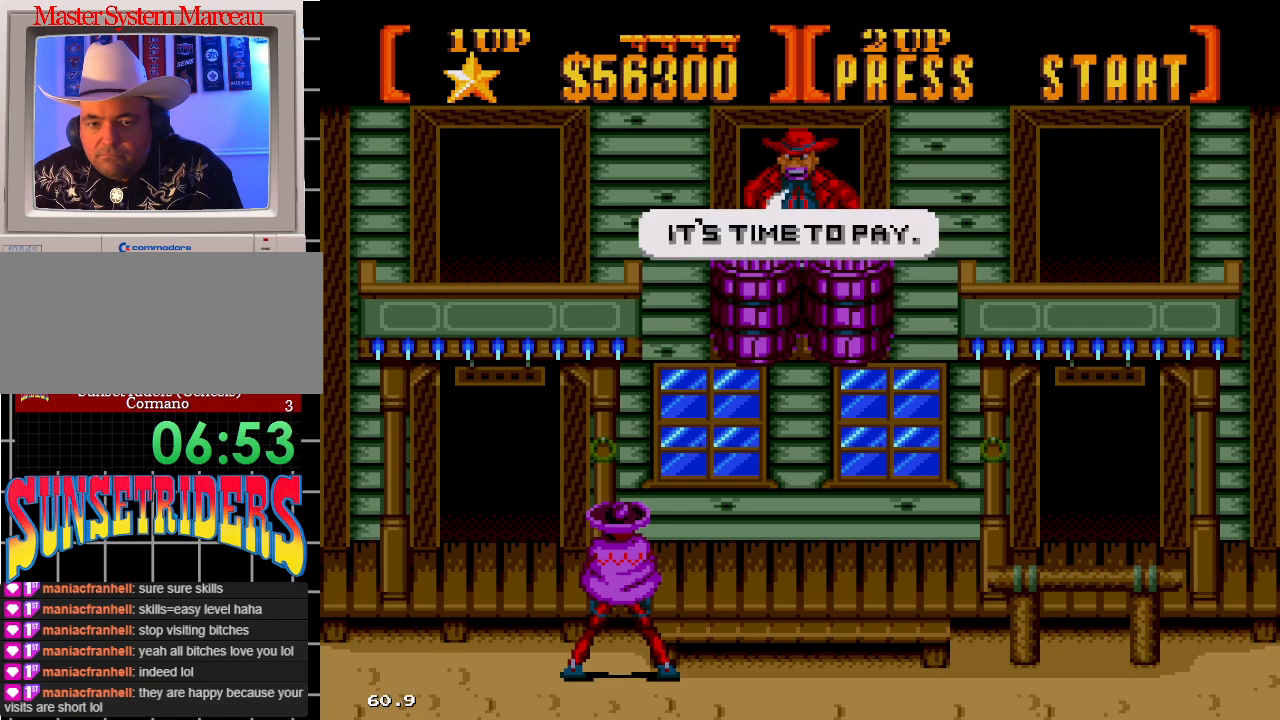
{"dt_ms": 500, "buttons": ["DPAD_LEFT"], "events": []}
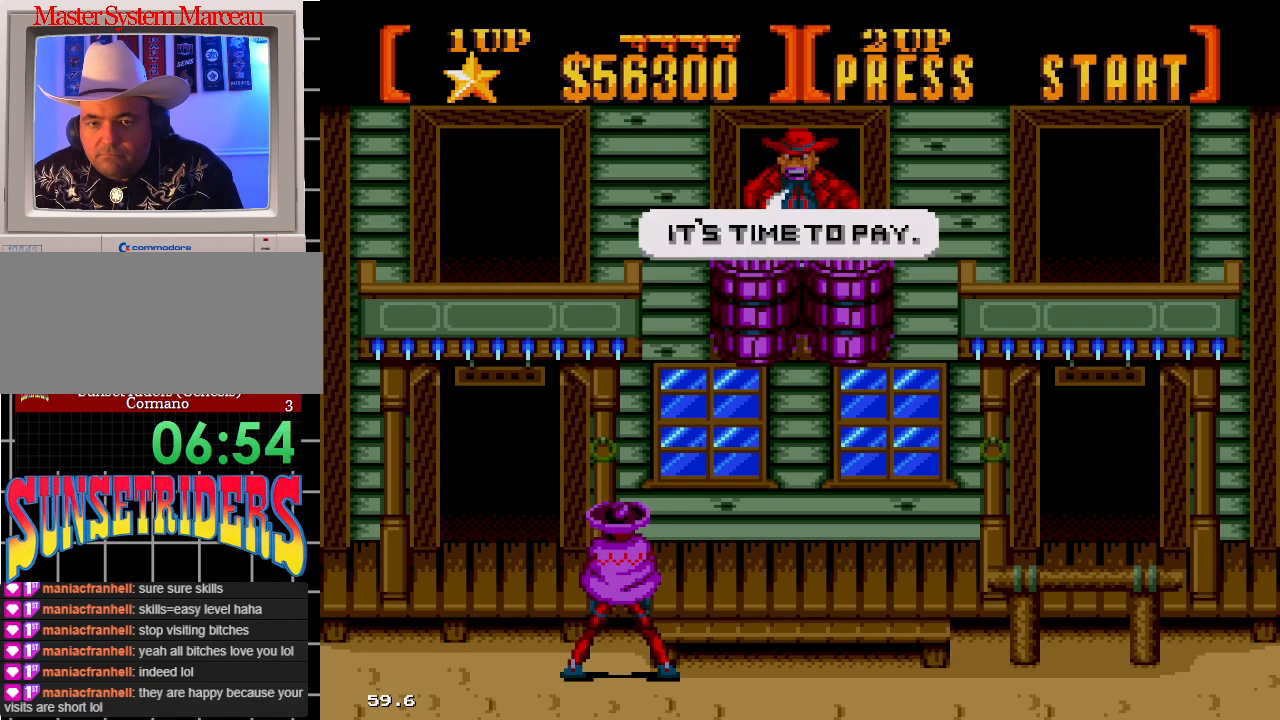
{"dt_ms": 500, "buttons": ["DPAD_LEFT"], "events": []}
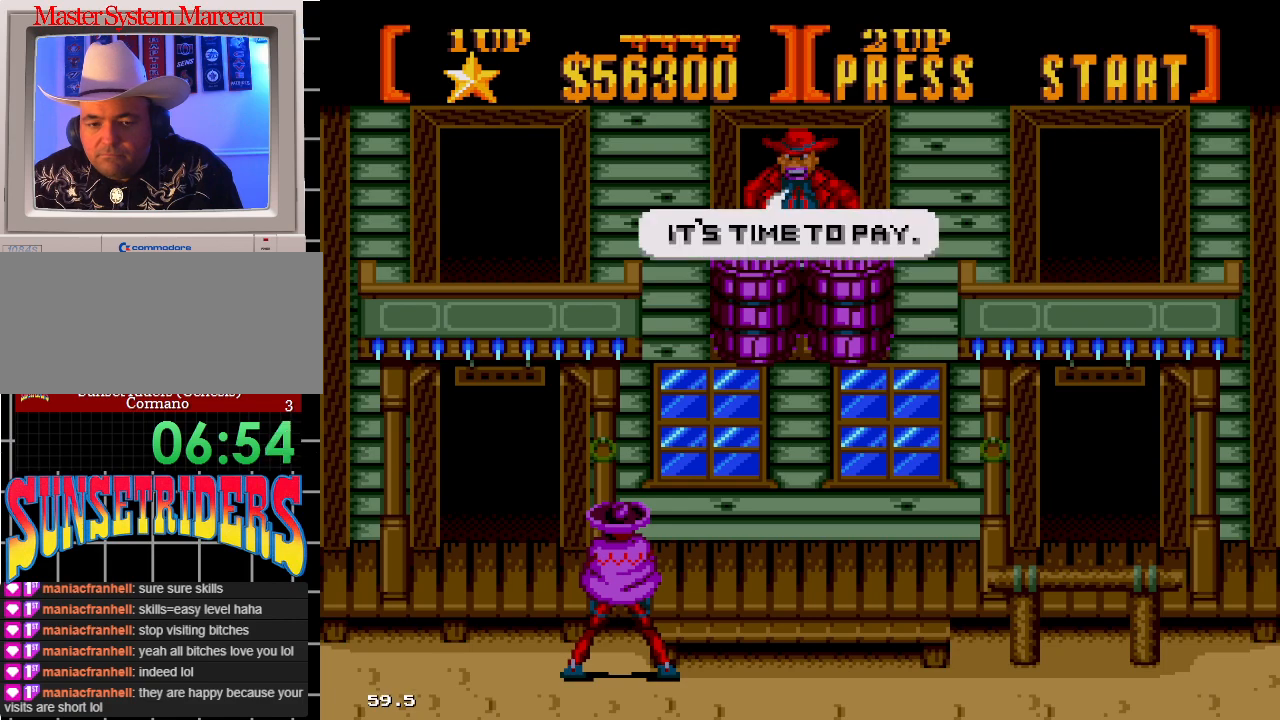
{"dt_ms": 500, "buttons": ["DPAD_LEFT"], "events": []}
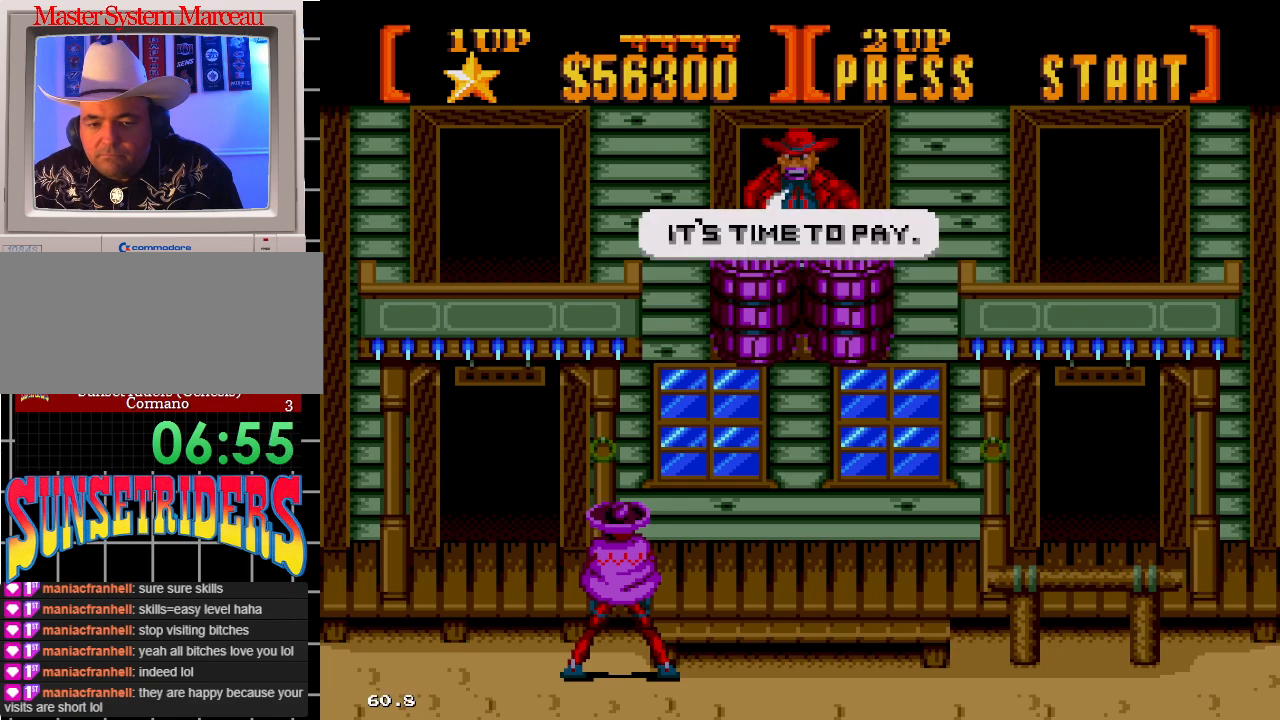
{"dt_ms": 500, "buttons": ["DPAD_LEFT"], "events": []}
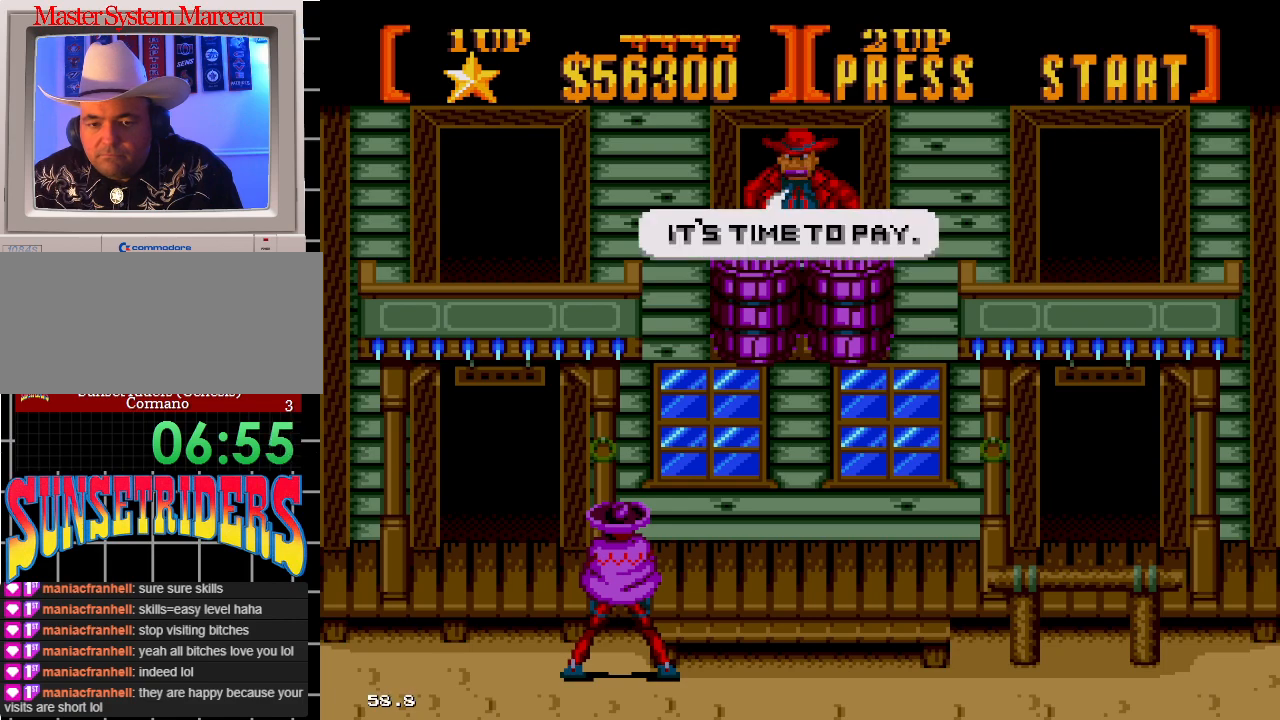
{"dt_ms": 500, "buttons": ["DPAD_LEFT"], "events": []}
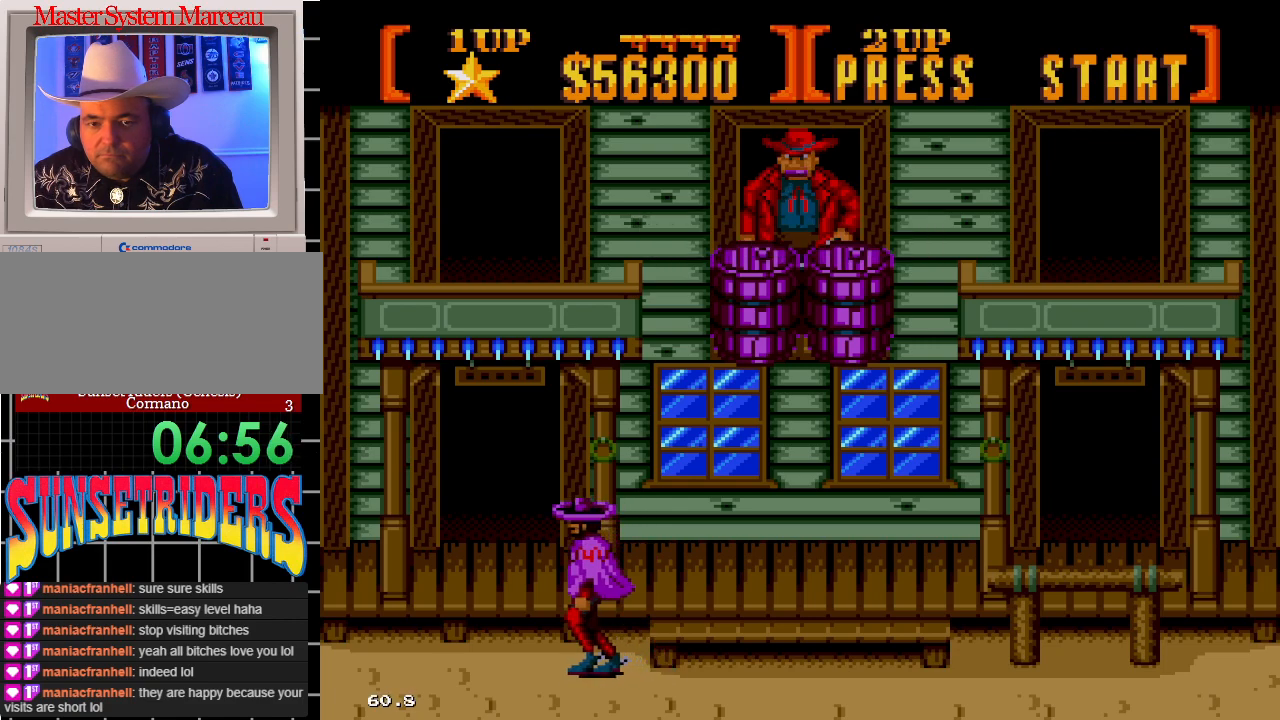
{"dt_ms": 500, "buttons": ["DPAD_LEFT"], "events": []}
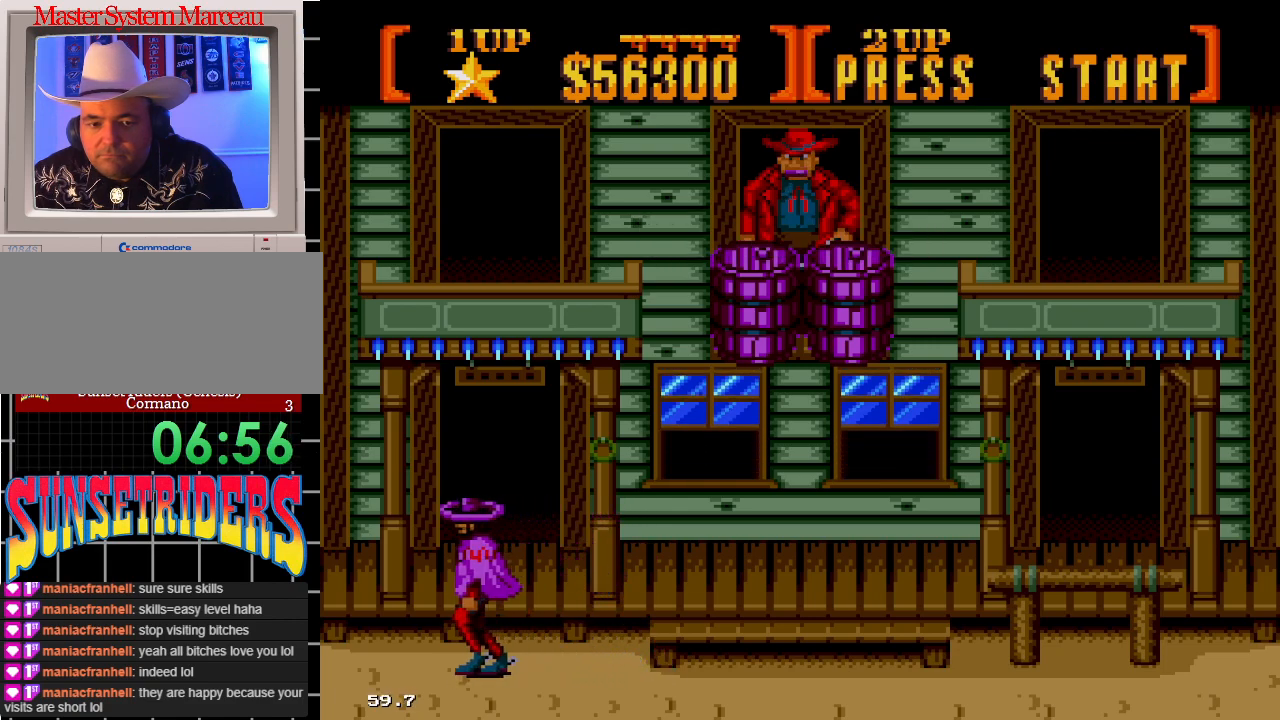
{"dt_ms": 500, "buttons": ["A", "DPAD_UP", "DPAD_RIGHT"], "events": [[167, "DPAD_UP", "down"], [200, "A", "down"], [200, "DPAD_LEFT", "up"], [200, "DPAD_RIGHT", "down"]]}
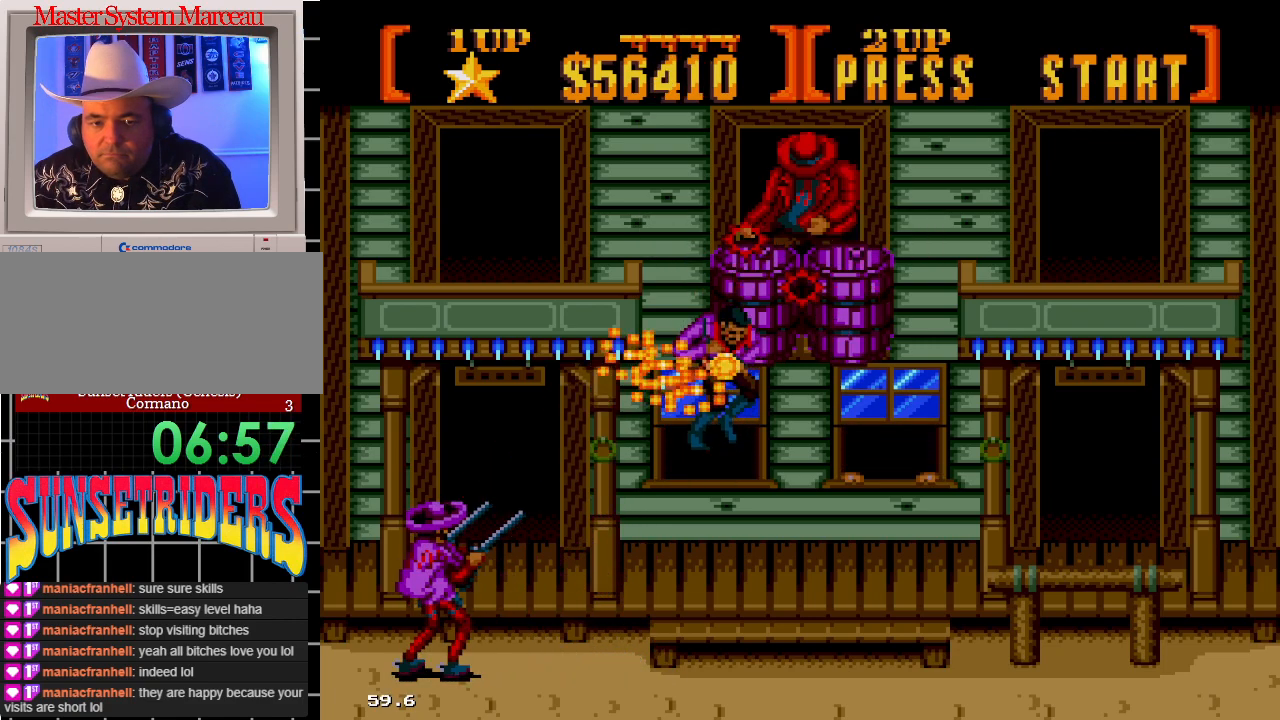
{"dt_ms": 500, "buttons": ["A", "DPAD_UP", "DPAD_RIGHT"], "events": []}
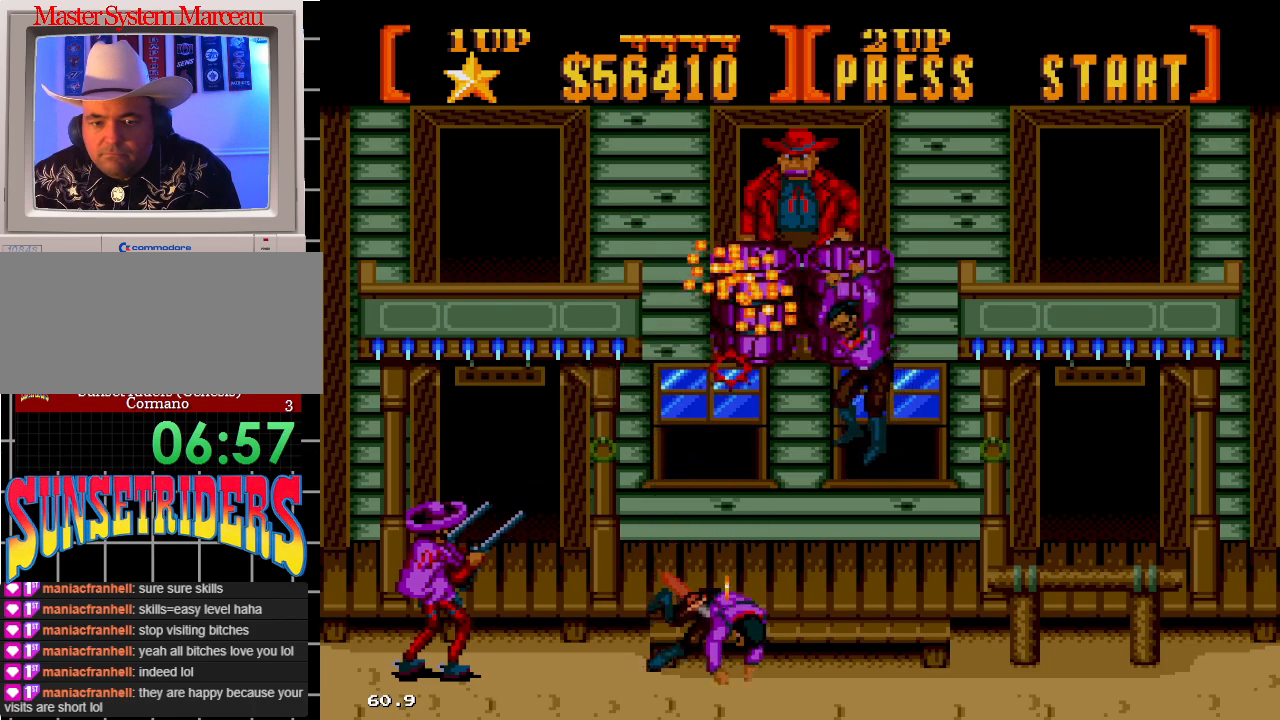
{"dt_ms": 500, "buttons": ["A", "DPAD_UP", "DPAD_RIGHT"], "events": []}
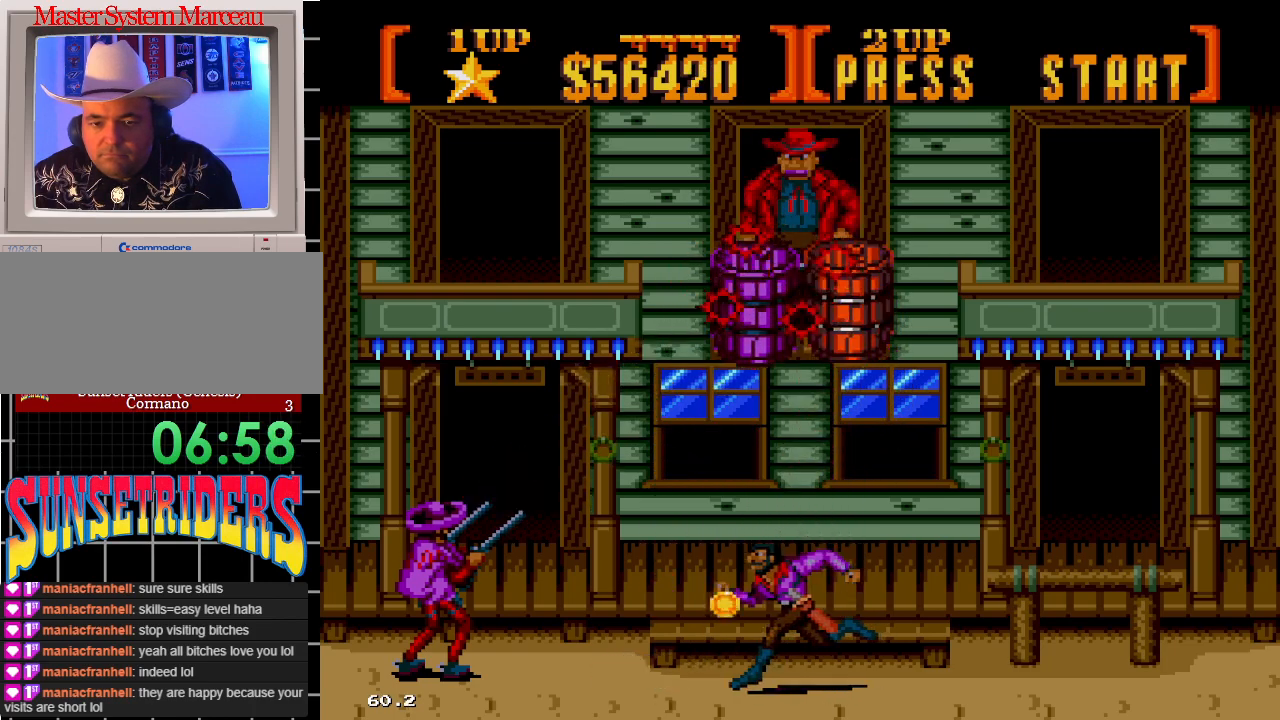
{"dt_ms": 500, "buttons": ["A", "DPAD_RIGHT"], "events": [[233, "DPAD_UP", "up"]]}
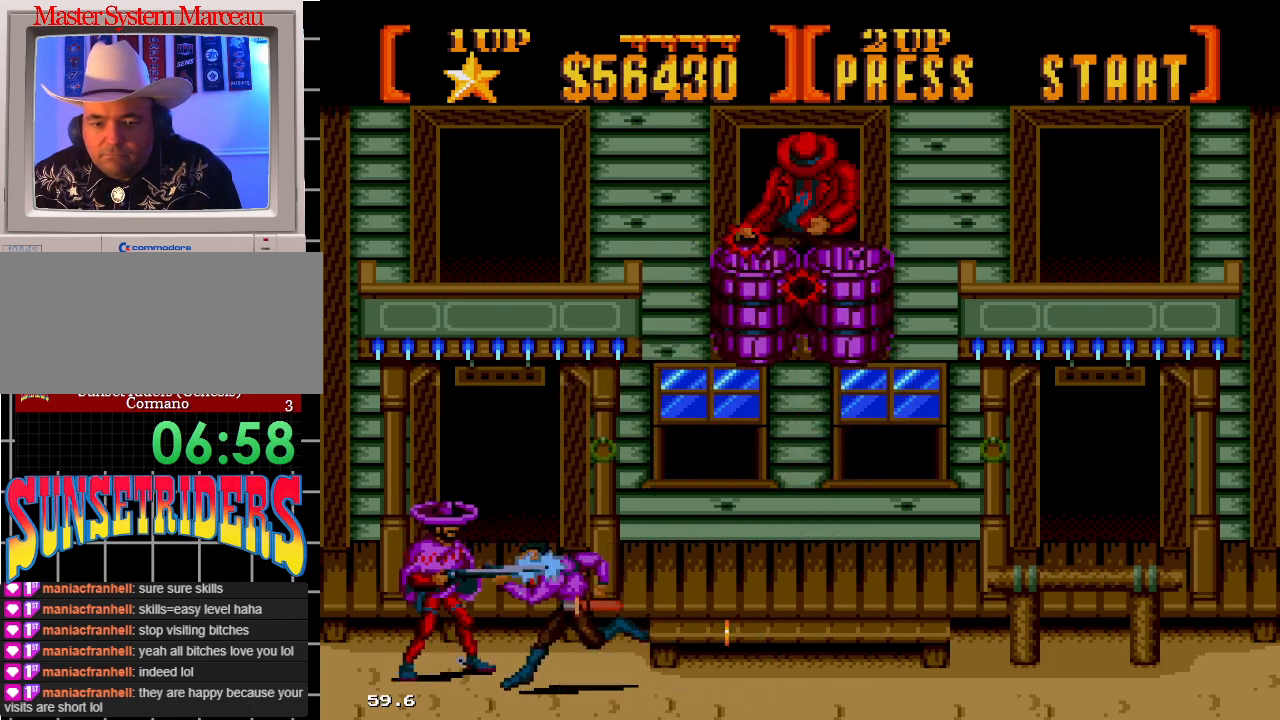
{"dt_ms": 500, "buttons": ["A", "DPAD_UP", "DPAD_RIGHT"], "events": [[150, "DPAD_UP", "down"]]}
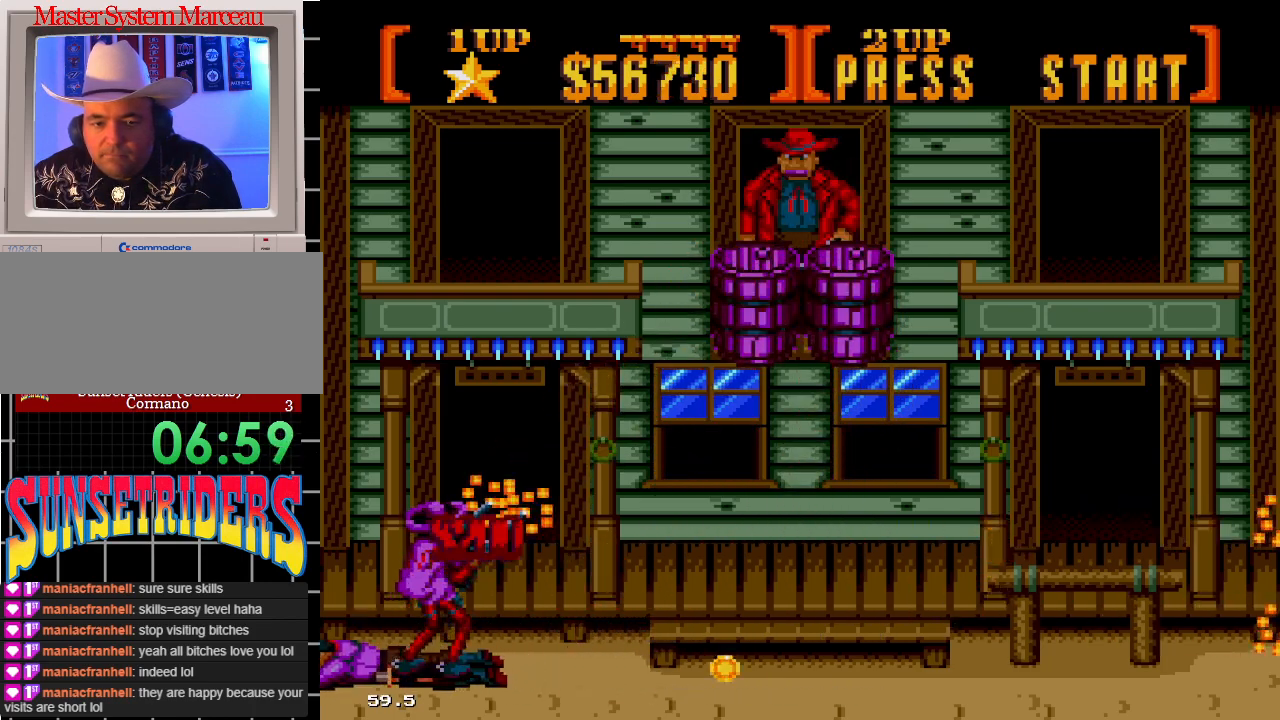
{"dt_ms": 500, "buttons": ["A", "DPAD_UP", "DPAD_RIGHT"], "events": []}
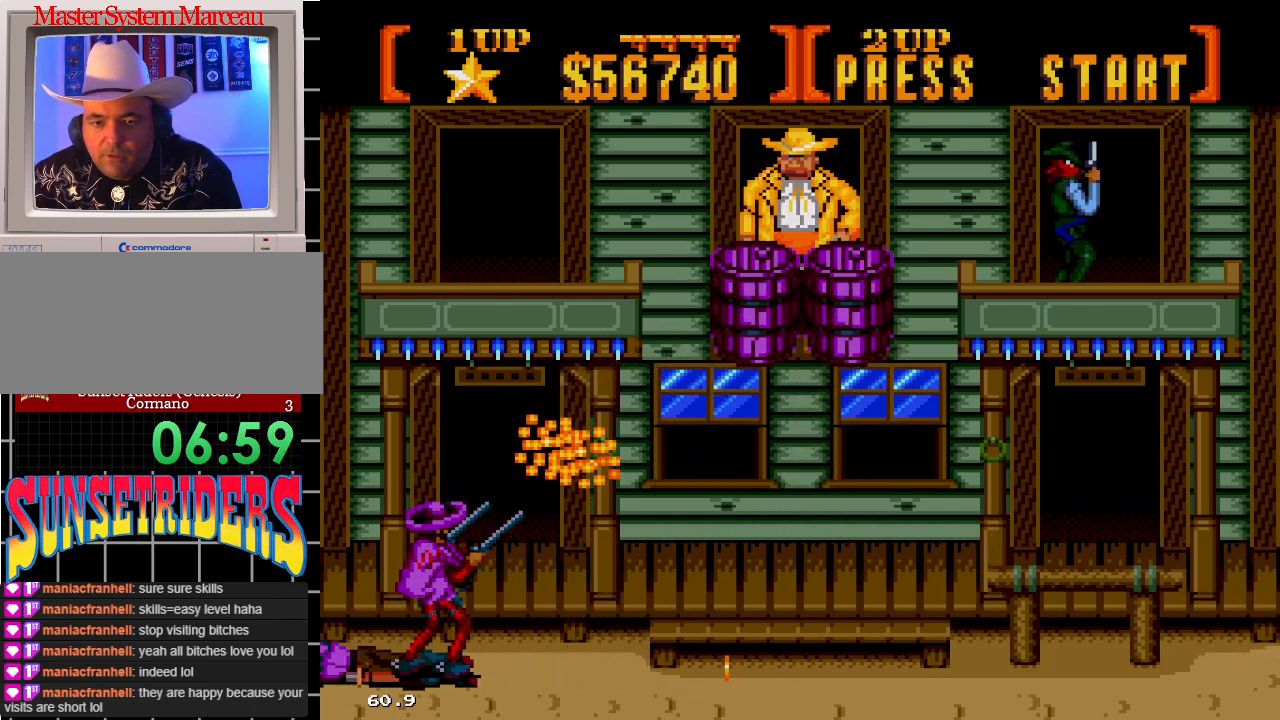
{"dt_ms": 500, "buttons": ["A", "DPAD_UP", "DPAD_RIGHT"], "events": [[67, "DPAD_UP", "up"], [133, "DPAD_UP", "down"]]}
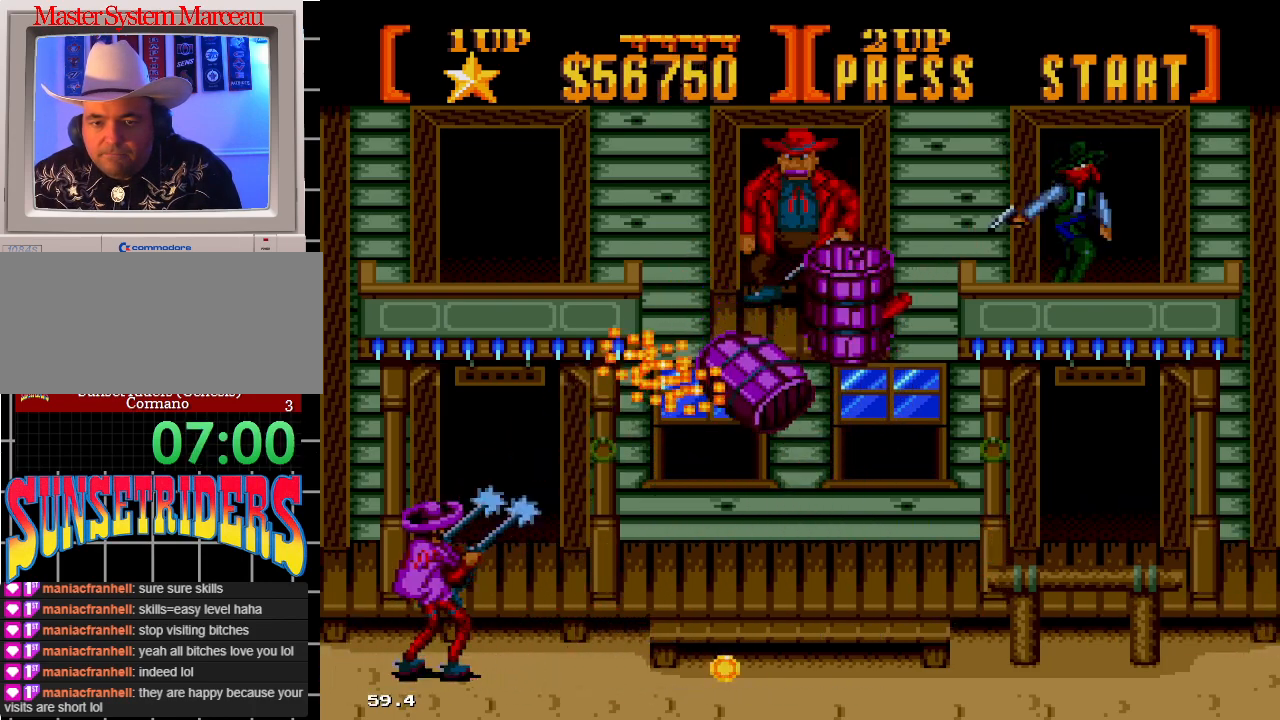
{"dt_ms": 500, "buttons": ["A", "DPAD_UP", "DPAD_RIGHT"], "events": []}
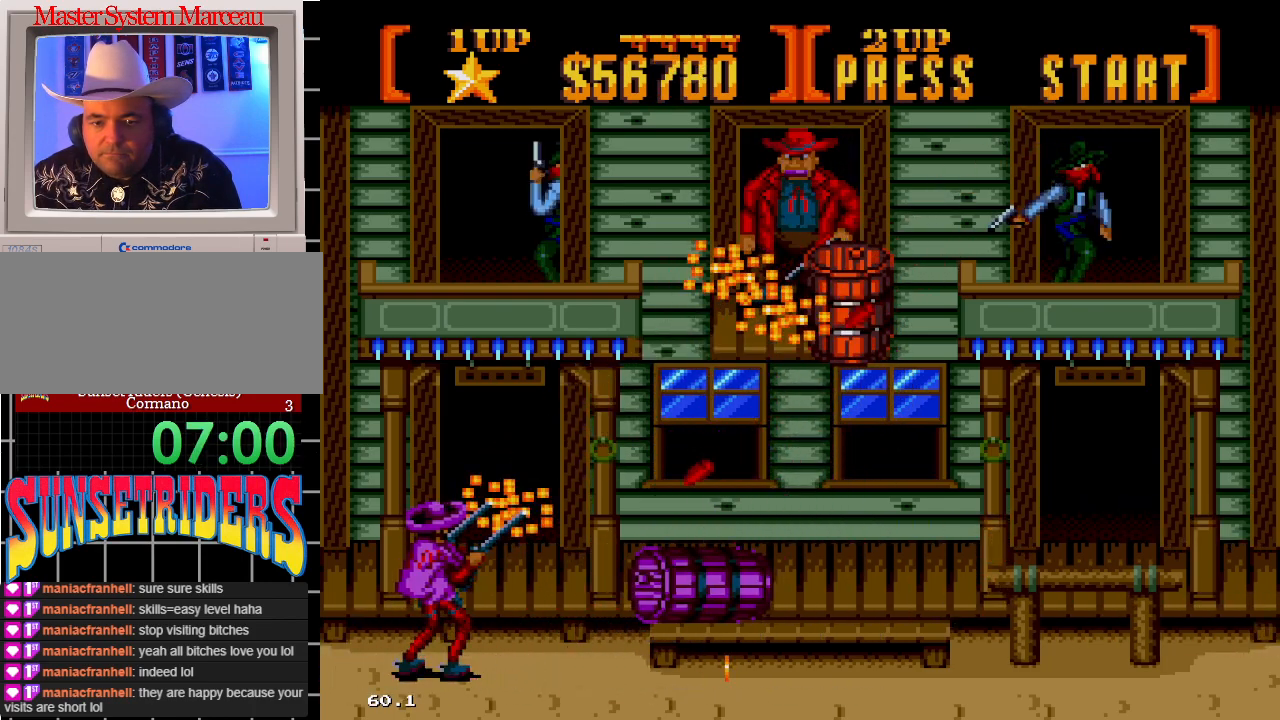
{"dt_ms": 500, "buttons": ["A", "DPAD_UP", "DPAD_RIGHT"], "events": []}
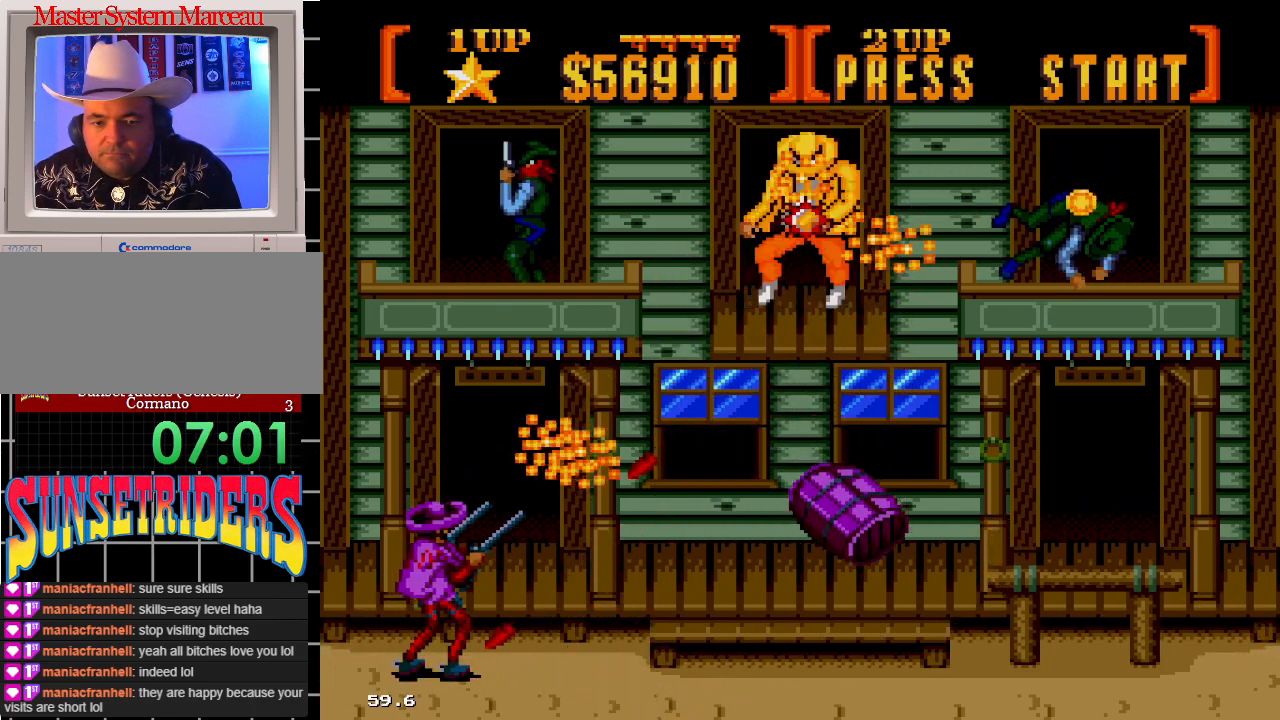
{"dt_ms": 500, "buttons": ["C", "DPAD_UP"], "events": [[150, "A", "up"], [167, "DPAD_RIGHT", "up"], [200, "C", "down"]]}
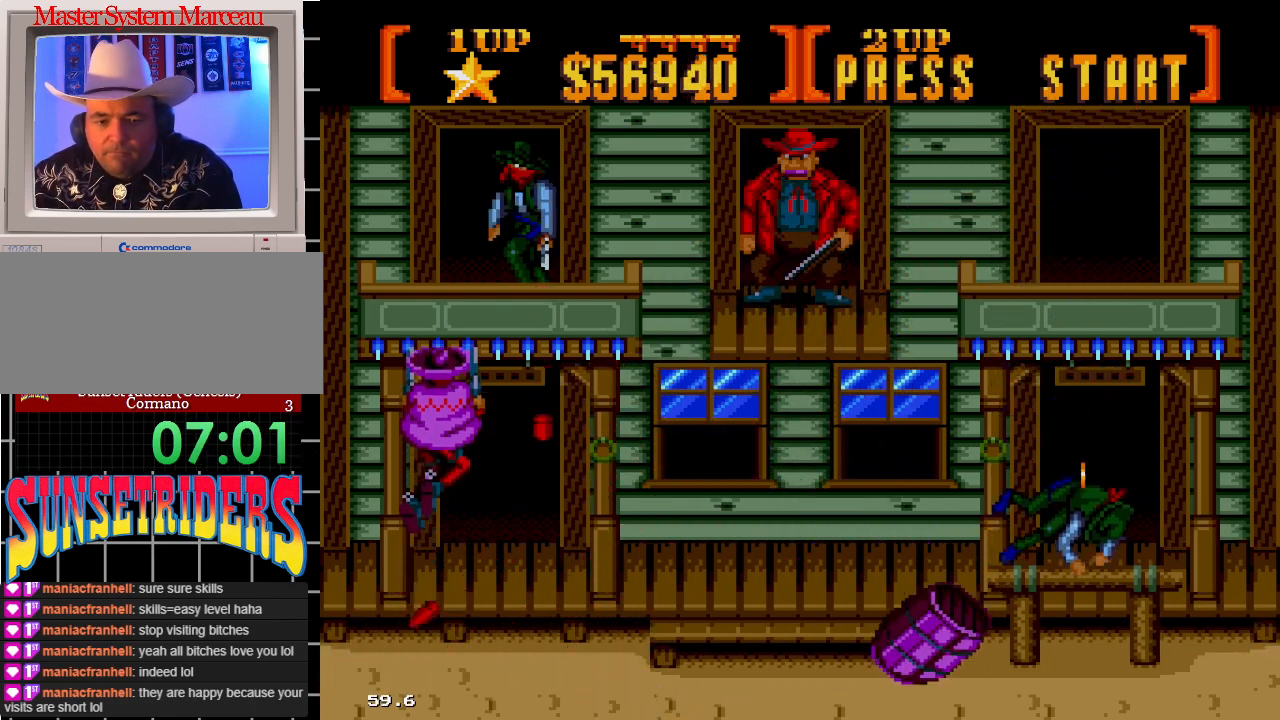
{"dt_ms": 500, "buttons": ["A", "DPAD_UP"], "events": [[50, "C", "up"], [100, "A", "down"]]}
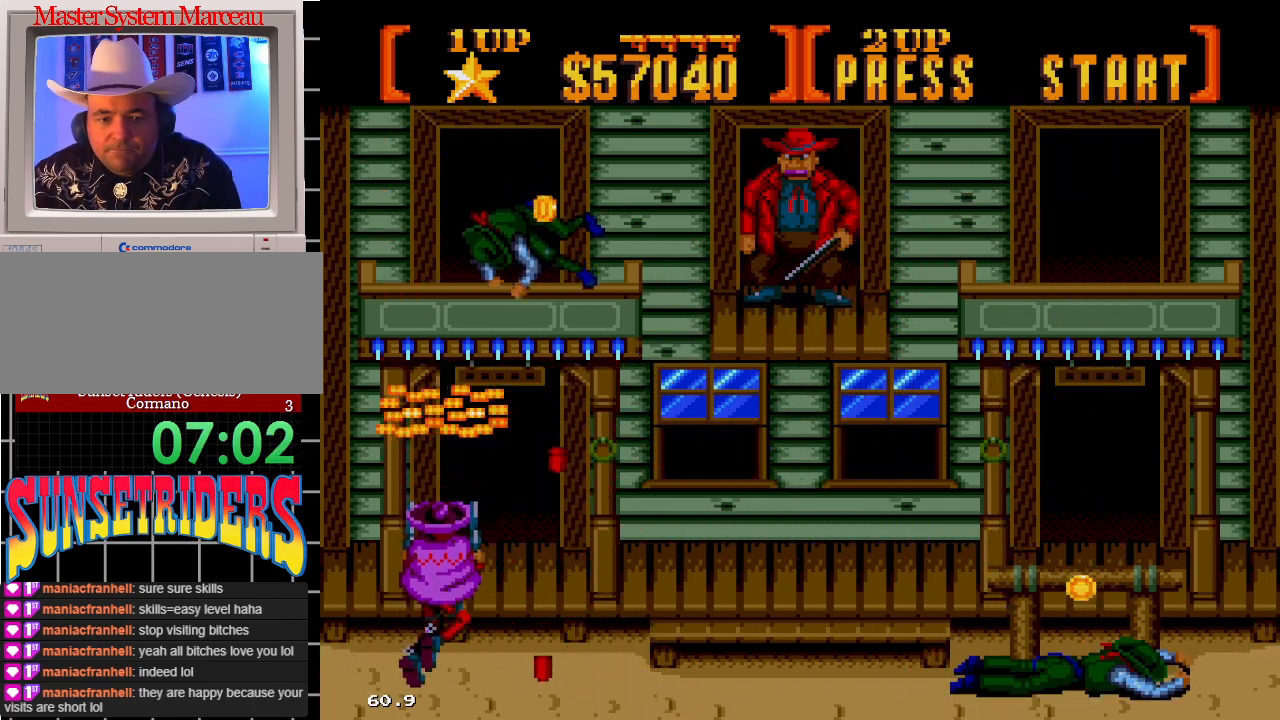
{"dt_ms": 500, "buttons": ["A", "DPAD_UP", "DPAD_RIGHT"], "events": [[367, "DPAD_RIGHT", "down"]]}
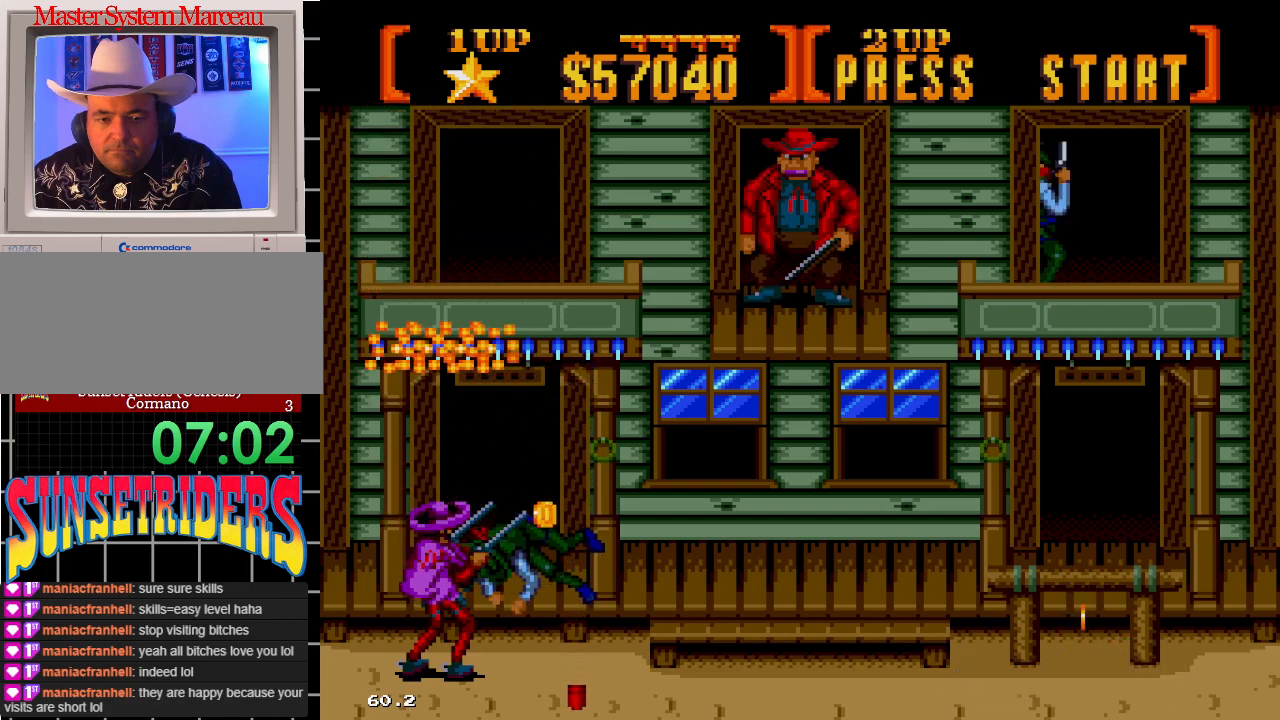
{"dt_ms": 500, "buttons": ["A", "DPAD_UP", "DPAD_RIGHT"], "events": []}
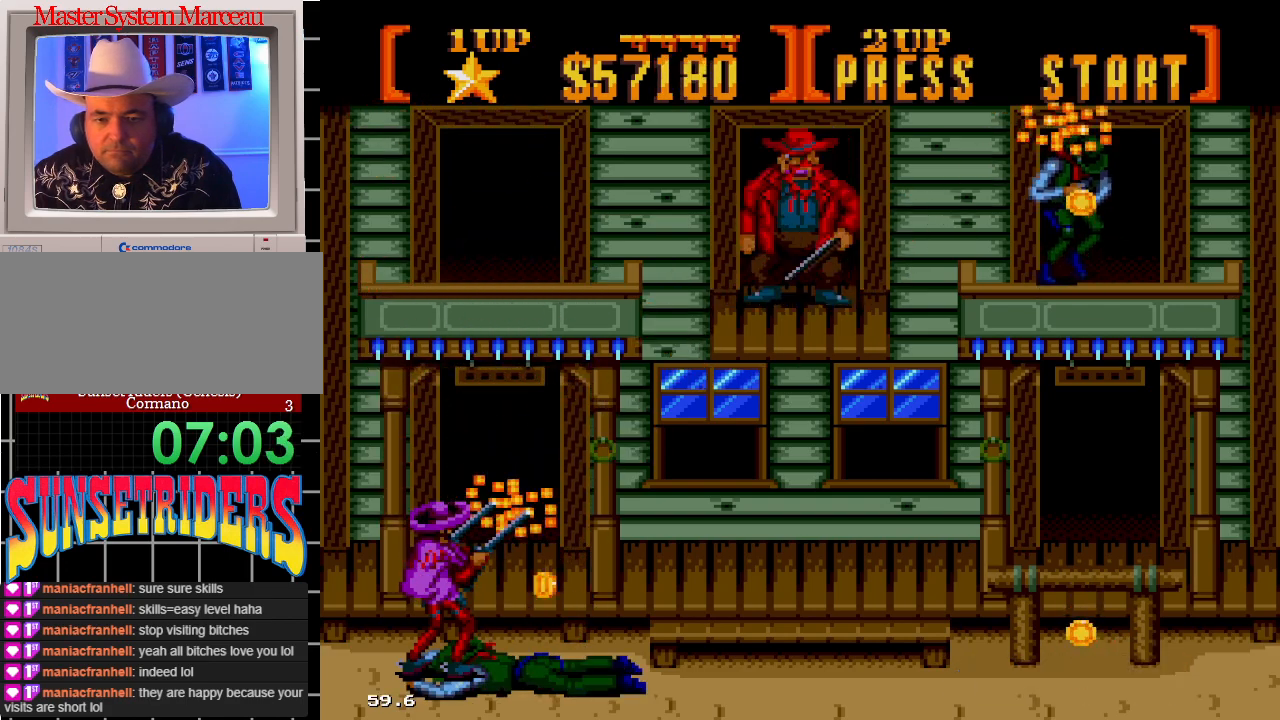
{"dt_ms": 500, "buttons": ["A", "DPAD_UP", "DPAD_RIGHT"], "events": []}
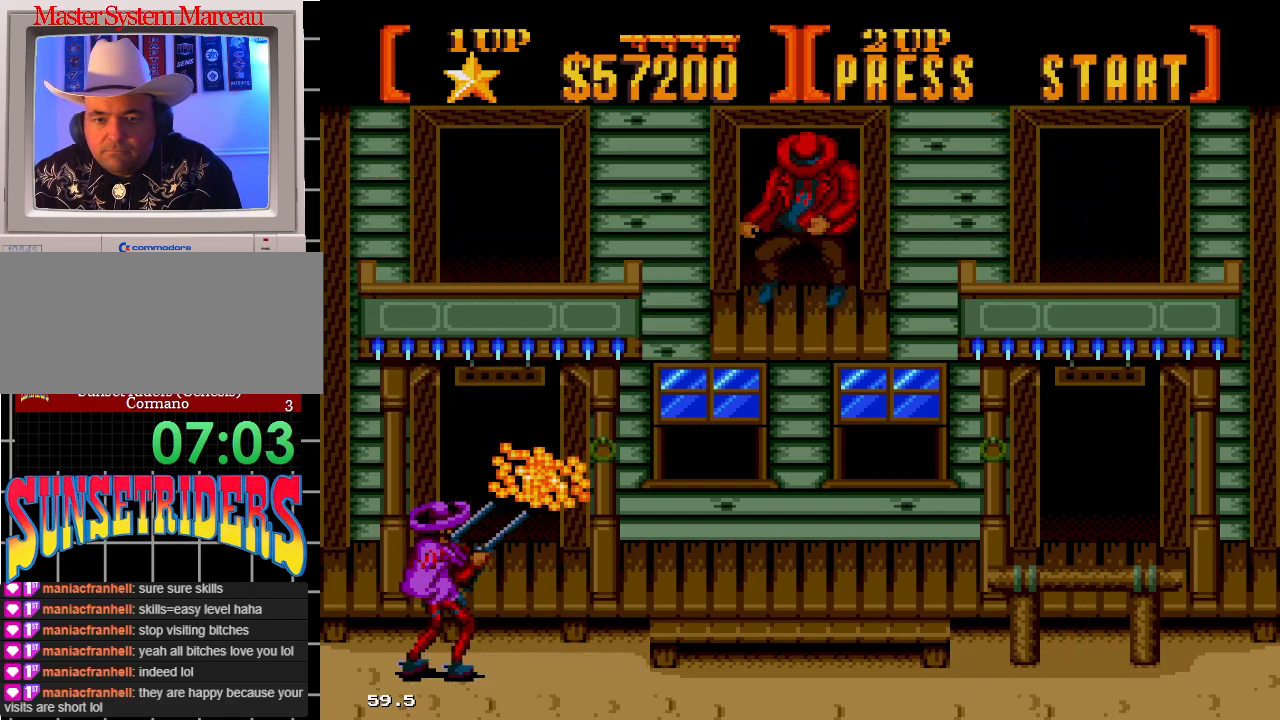
{"dt_ms": 500, "buttons": ["DPAD_UP"], "events": [[500, "A", "up"], [500, "DPAD_RIGHT", "up"]]}
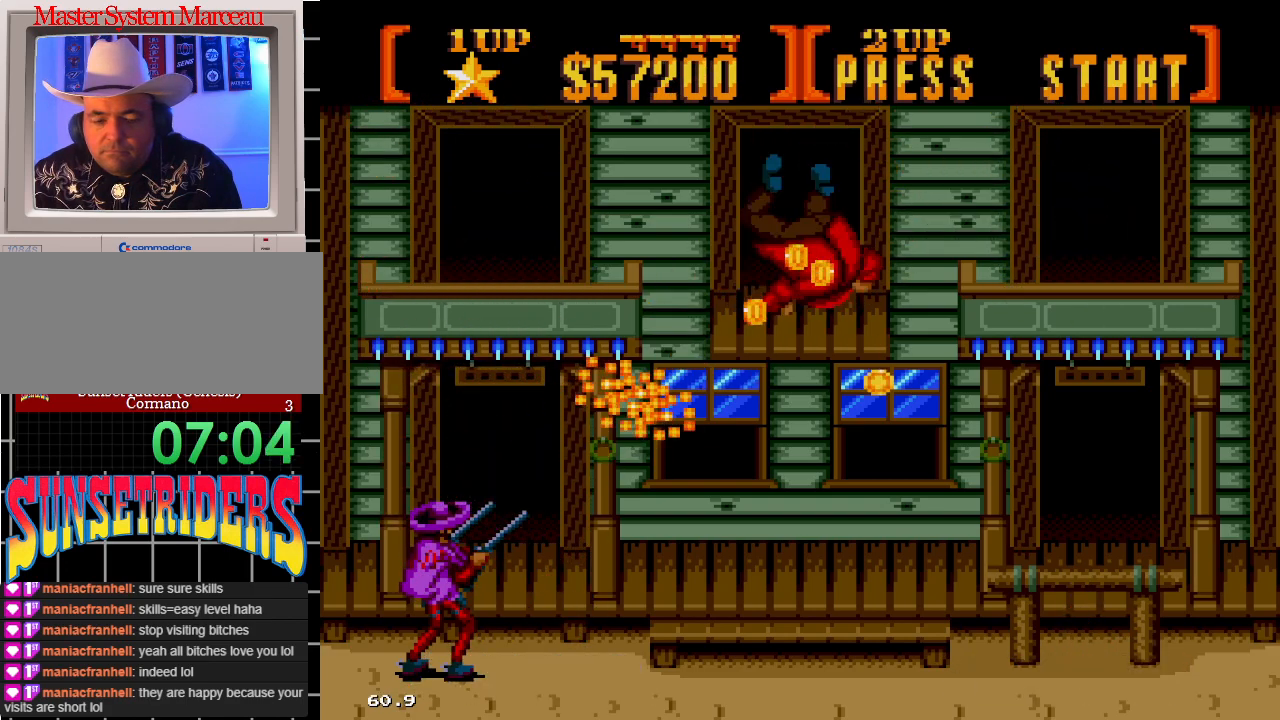
{"dt_ms": 500, "buttons": [], "events": [[17, "DPAD_UP", "up"]]}
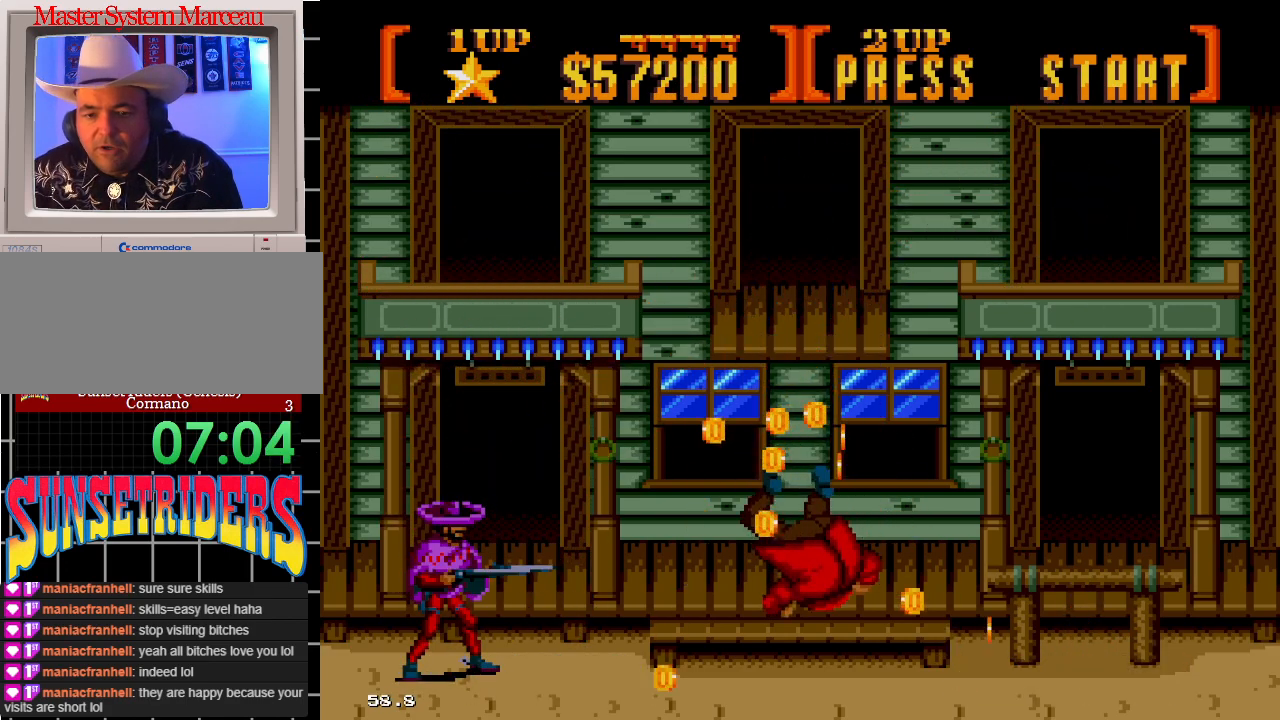
{"dt_ms": 500, "buttons": ["DPAD_RIGHT"], "events": [[250, "DPAD_RIGHT", "down"]]}
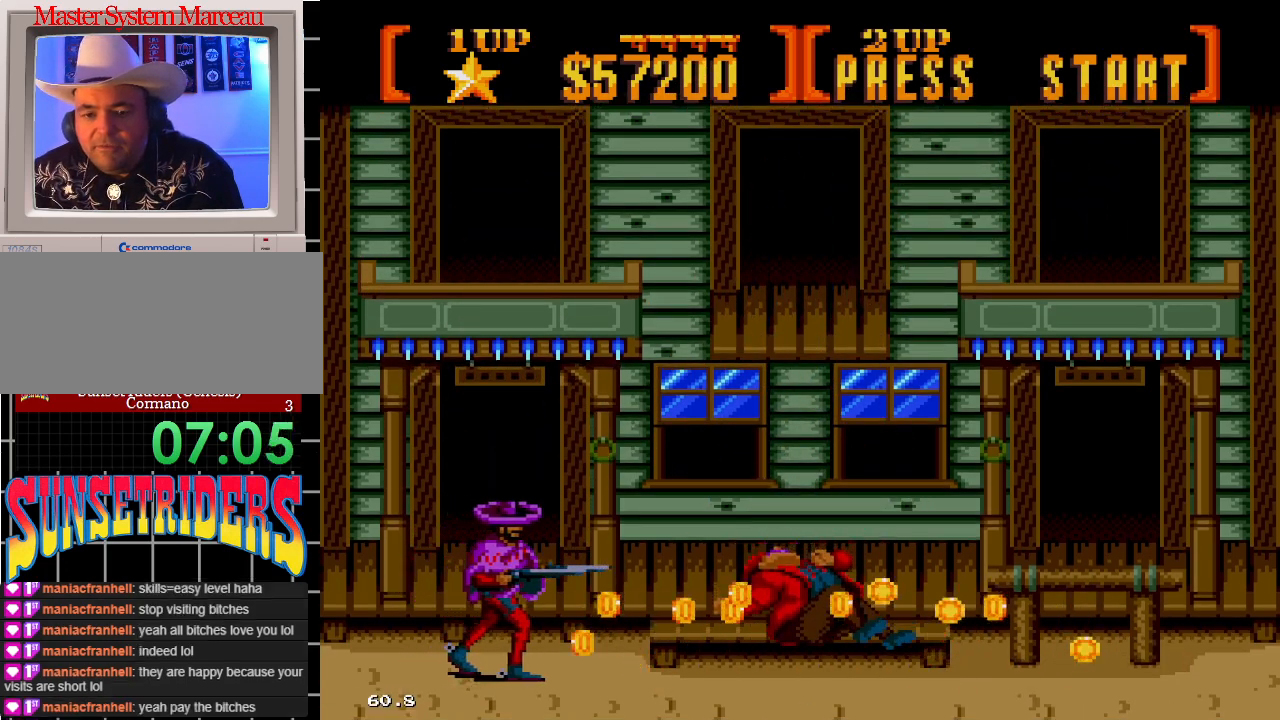
{"dt_ms": 500, "buttons": ["C", "DPAD_RIGHT"], "events": [[483, "C", "down"]]}
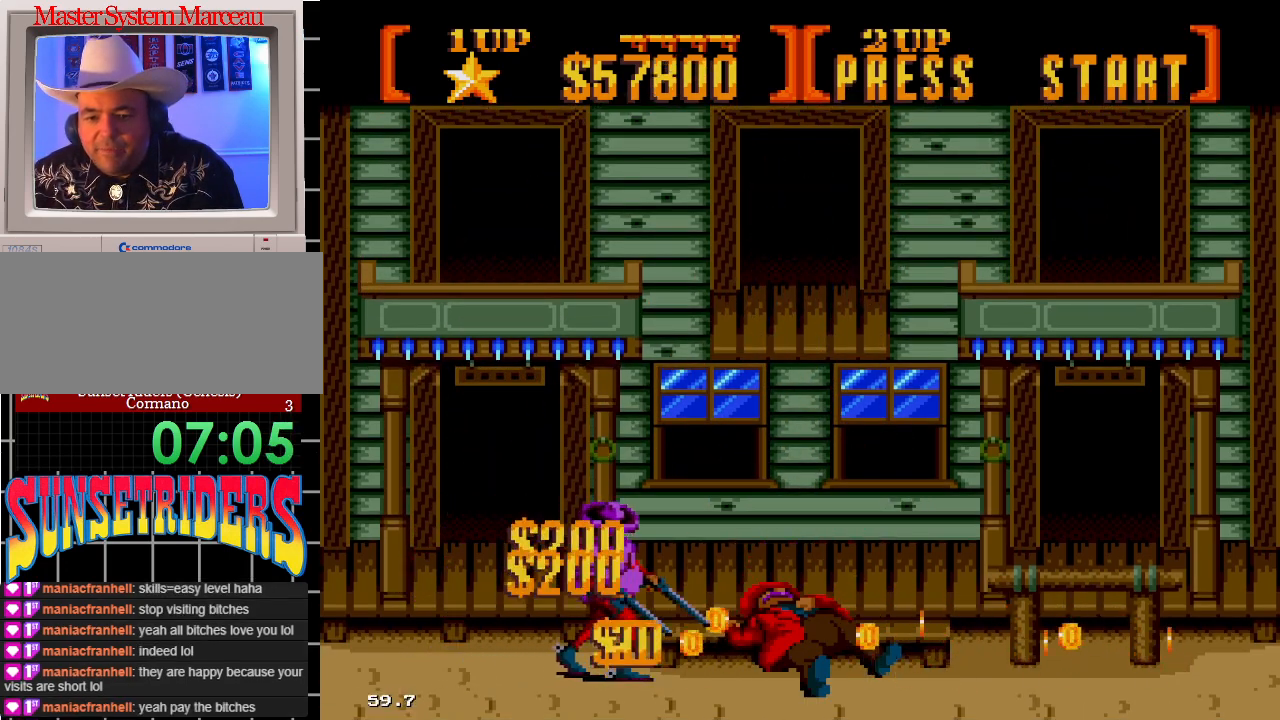
{"dt_ms": 500, "buttons": ["C", "DPAD_RIGHT"], "events": [[100, "C", "up"], [183, "C", "down"], [283, "C", "up"], [333, "C", "down"], [417, "C", "up"], [483, "C", "down"]]}
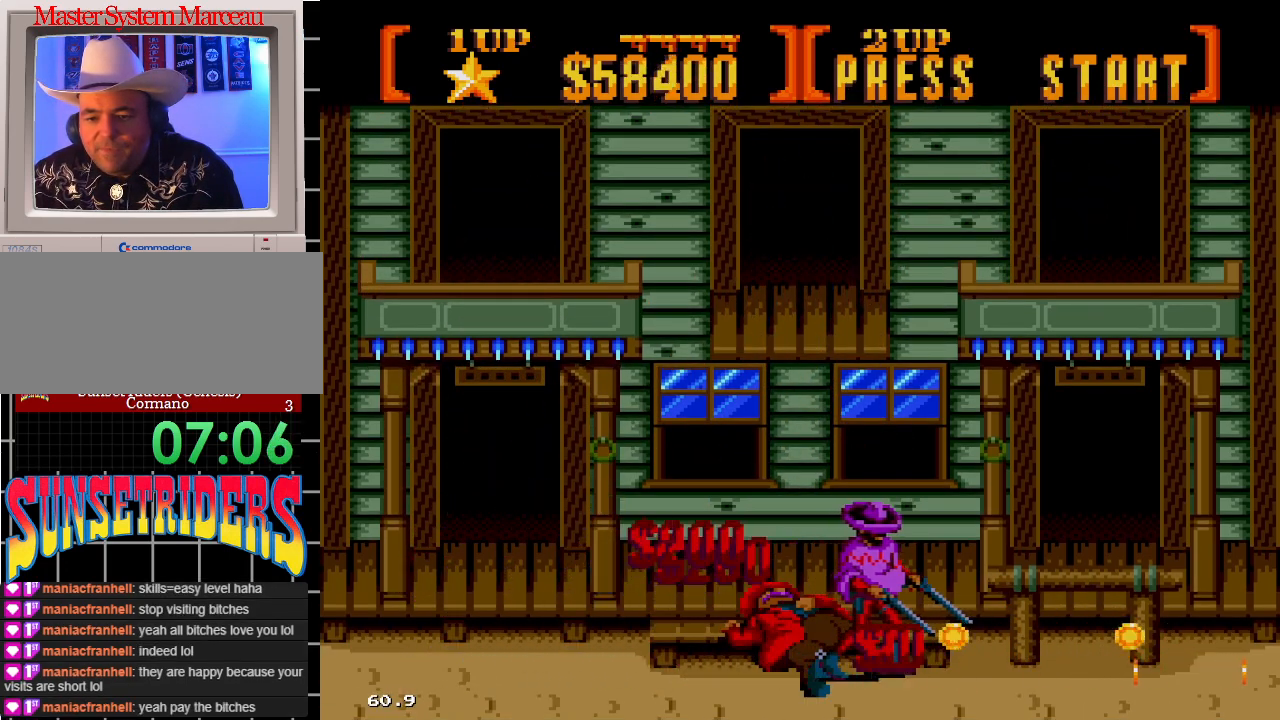
{"dt_ms": 500, "buttons": ["C", "DPAD_RIGHT"], "events": [[67, "C", "up"], [133, "C", "down"], [233, "C", "up"], [283, "C", "down"], [383, "C", "up"], [450, "C", "down"]]}
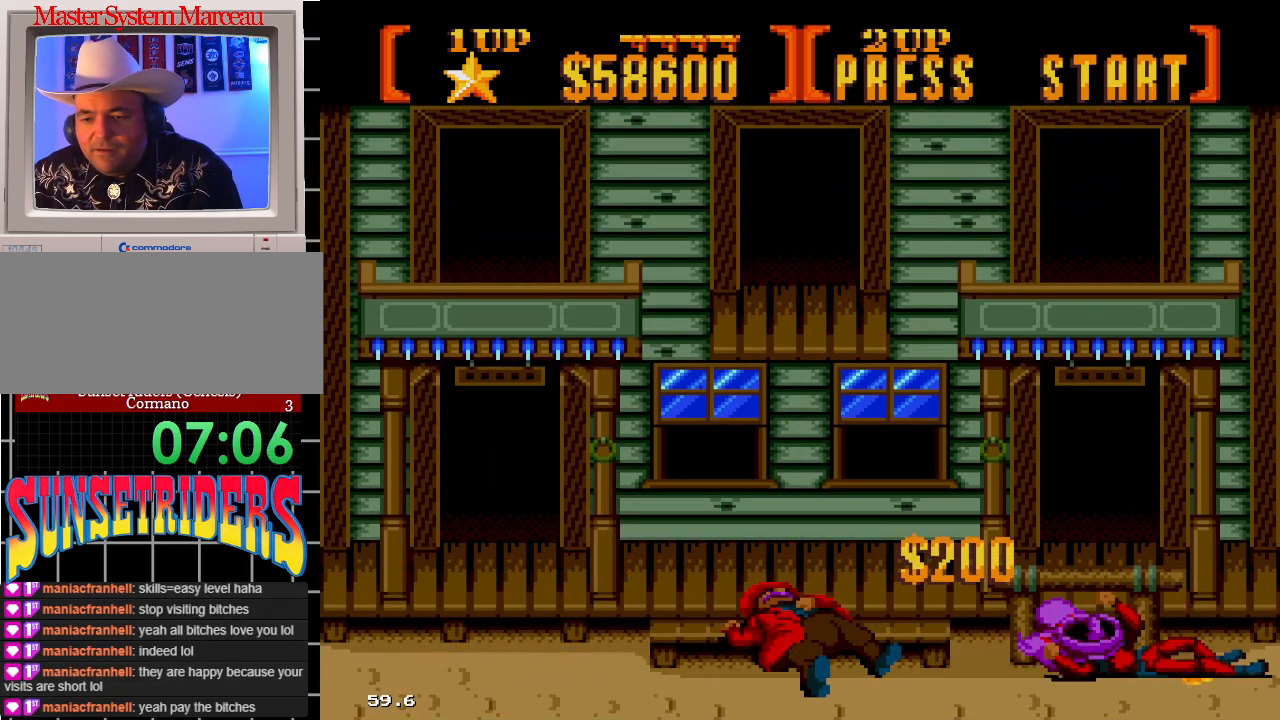
{"dt_ms": 1000, "buttons": ["DPAD_LEFT"]}
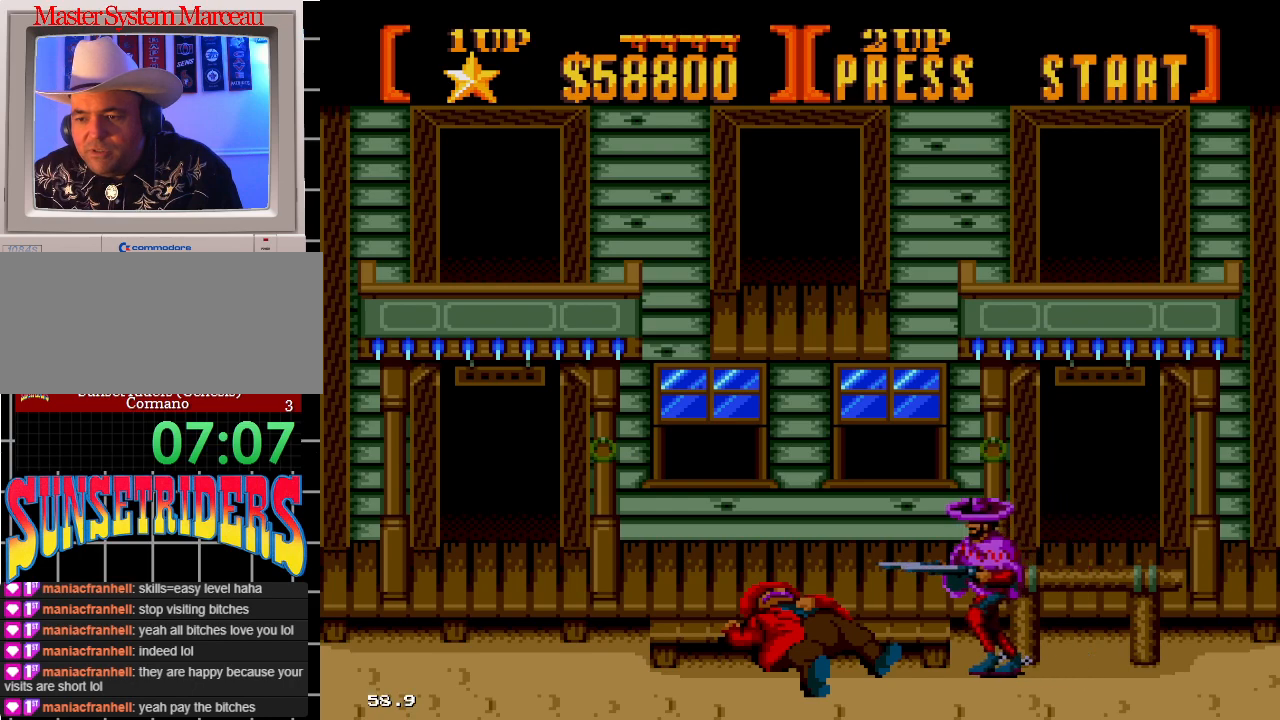
{"dt_ms": 500, "buttons": [], "events": [[450, "DPAD_LEFT", "up"]]}